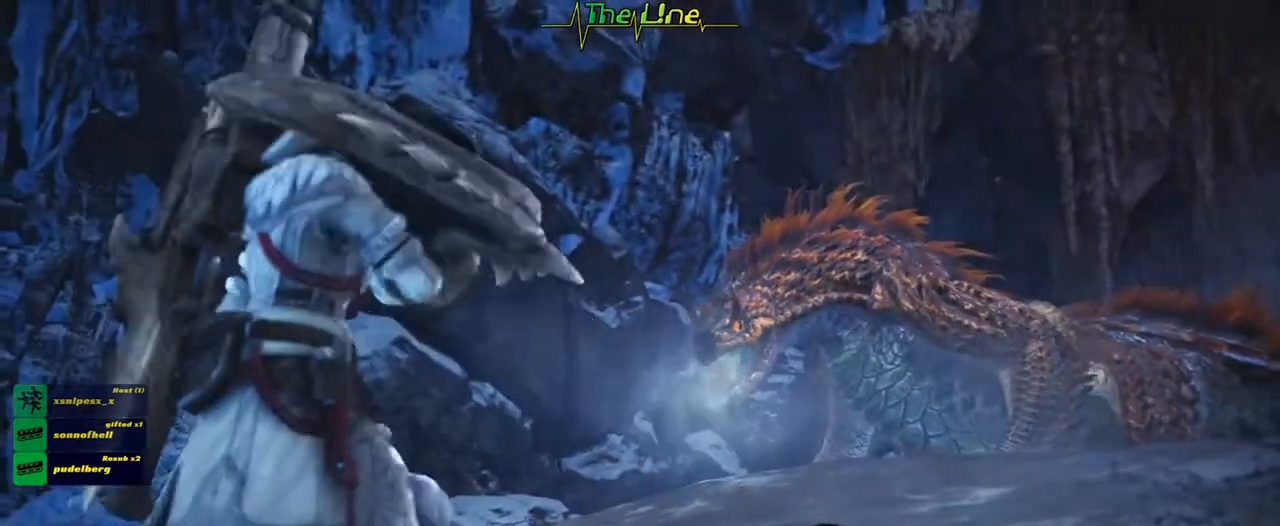
Gameplay with a controller (Xbox layout); each line is a JSON object with the inputs held at the frame after it. "events" lists button and stick changes between this image and that frame as [ms after this image, input, new state], when the widget could be followed in between.
{"buttons": [], "left_stick": "up-left", "right_stick": "center", "events": [[351, "left_stick", "up-left"]]}
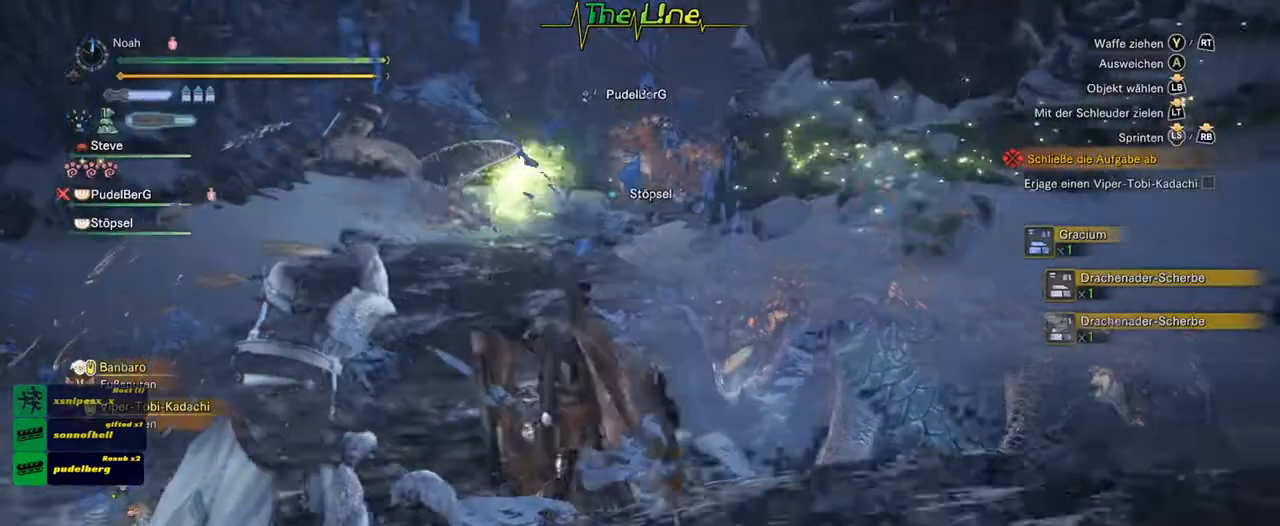
{"buttons": [], "left_stick": "up", "right_stick": "center", "events": [[133, "left_stick", "up"], [367, "R3", "down"], [484, "R3", "up"]]}
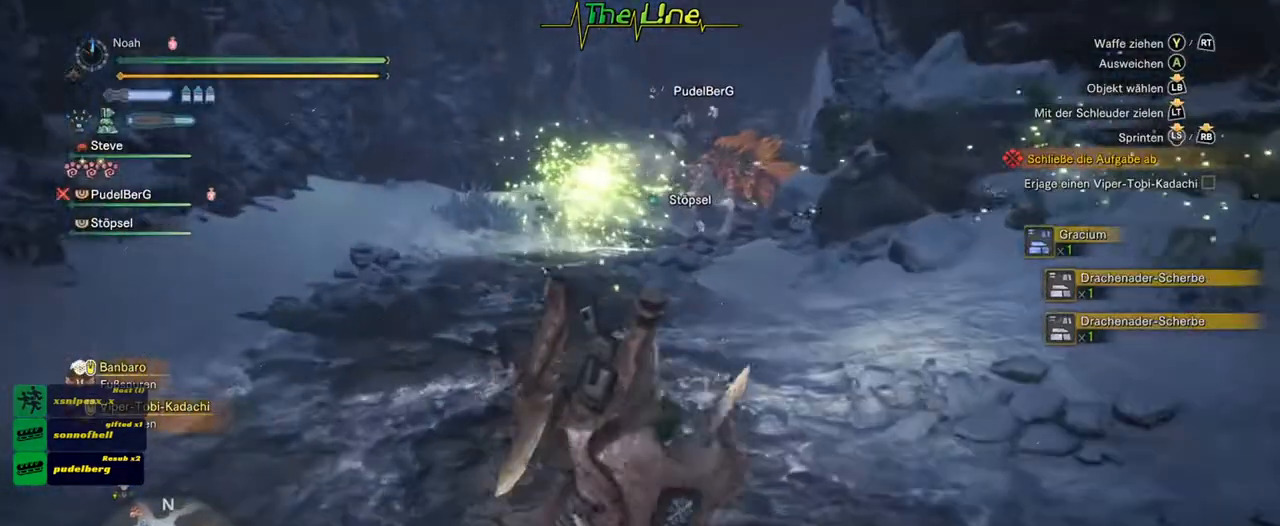
{"buttons": [], "left_stick": "up", "right_stick": "center", "events": []}
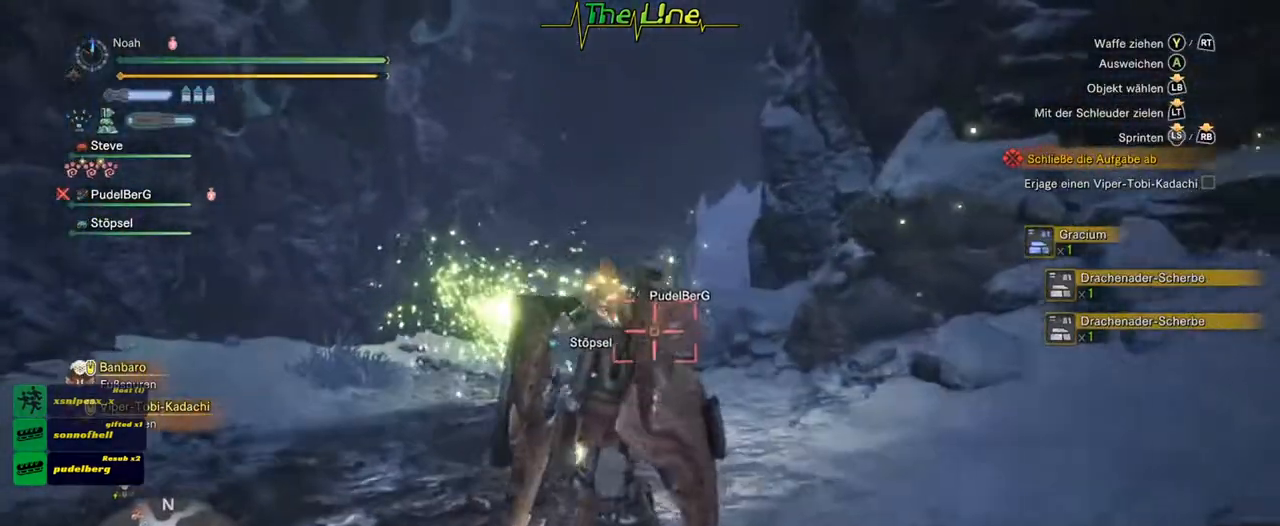
{"buttons": [], "left_stick": "up", "right_stick": "center", "events": []}
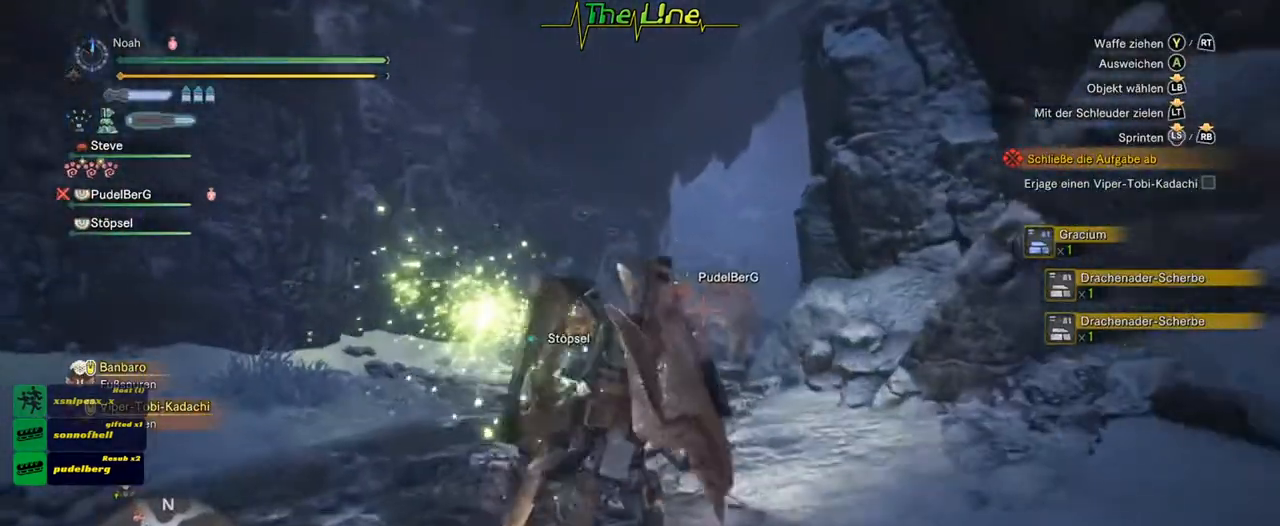
{"buttons": [], "left_stick": "up", "right_stick": "center", "events": []}
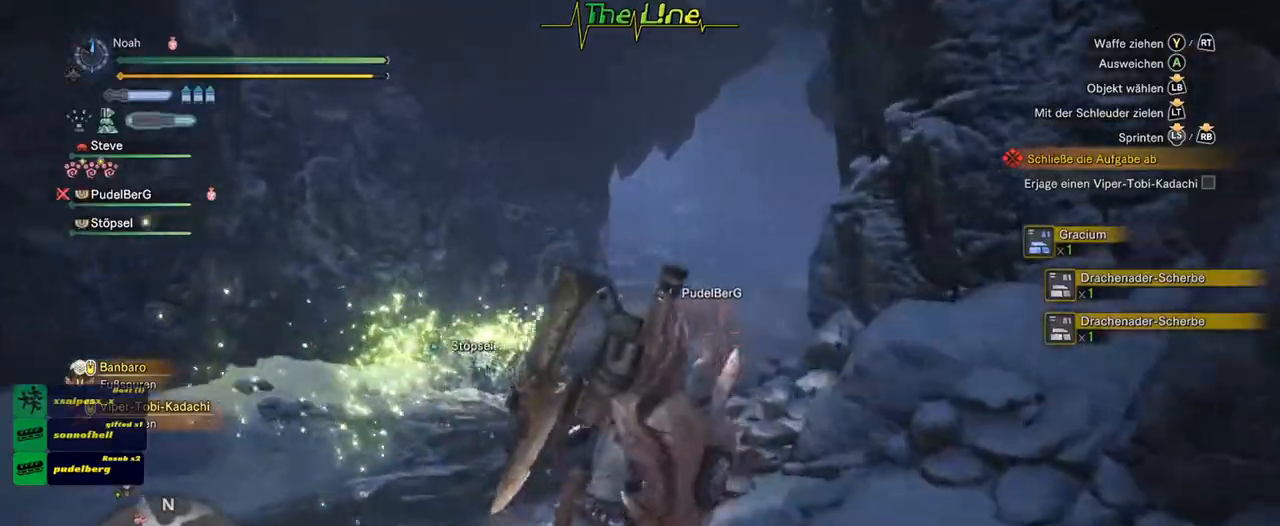
{"buttons": [], "left_stick": "up", "right_stick": "center", "events": []}
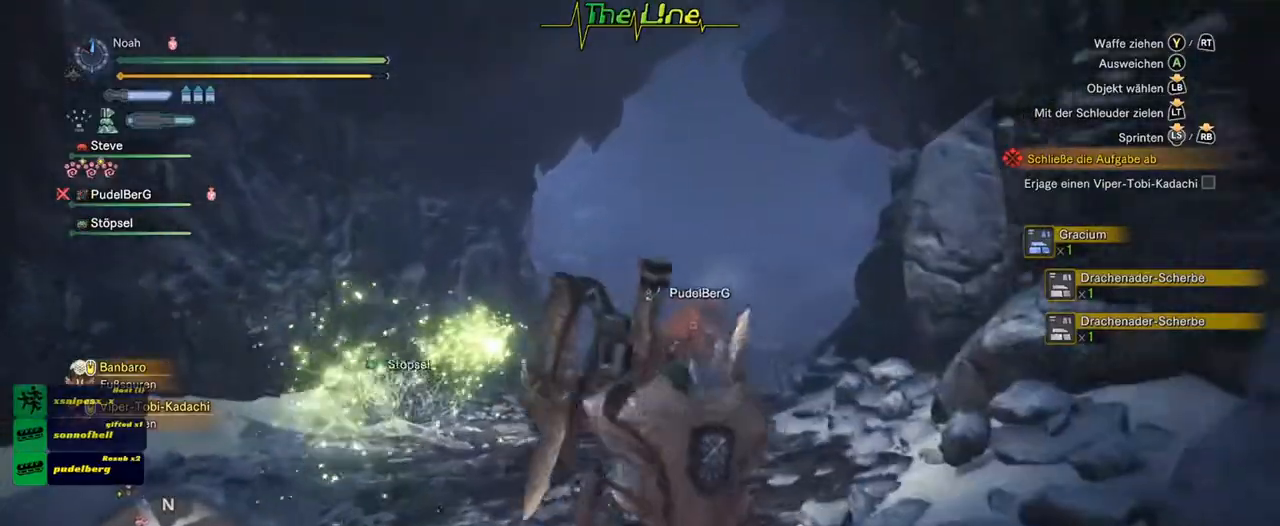
{"buttons": [], "left_stick": "up", "right_stick": "center", "events": [[234, "L3", "down"], [384, "L3", "up"]]}
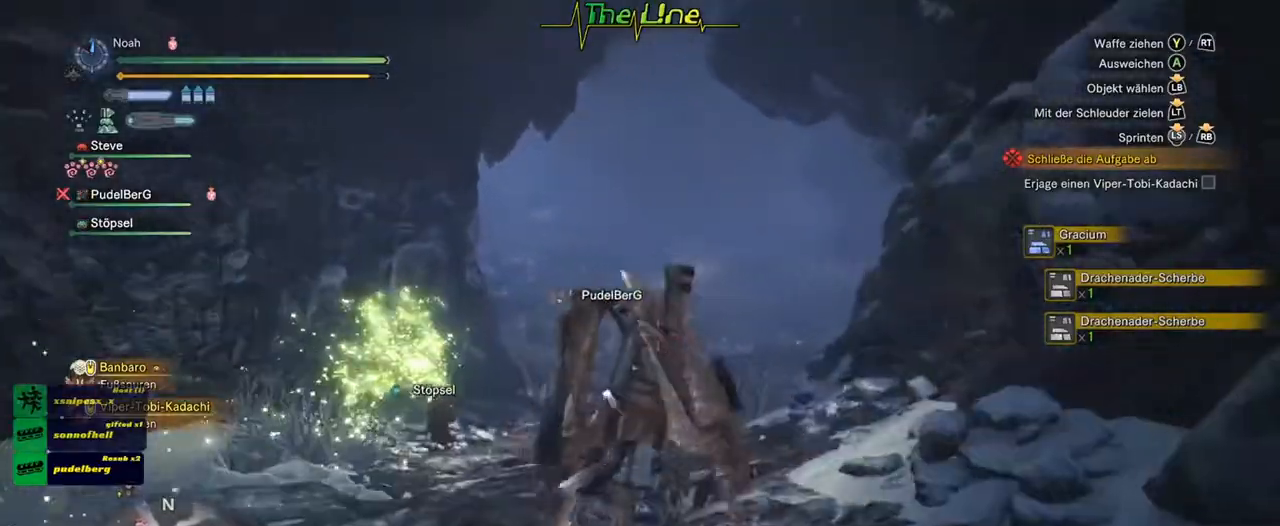
{"buttons": [], "left_stick": "up", "right_stick": "center", "events": []}
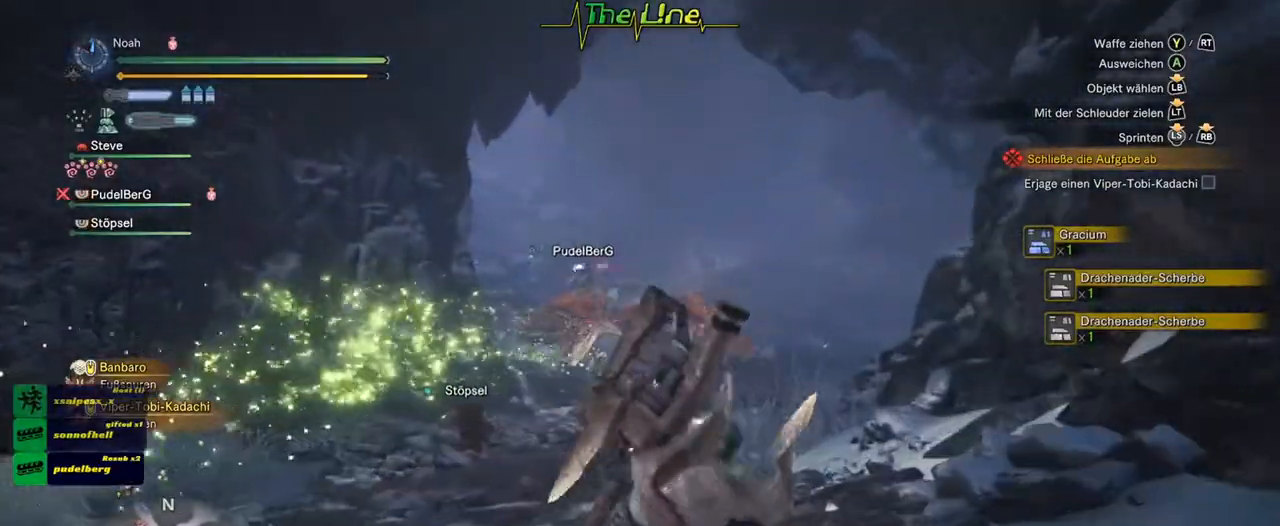
{"buttons": [], "left_stick": "up", "right_stick": "center", "events": []}
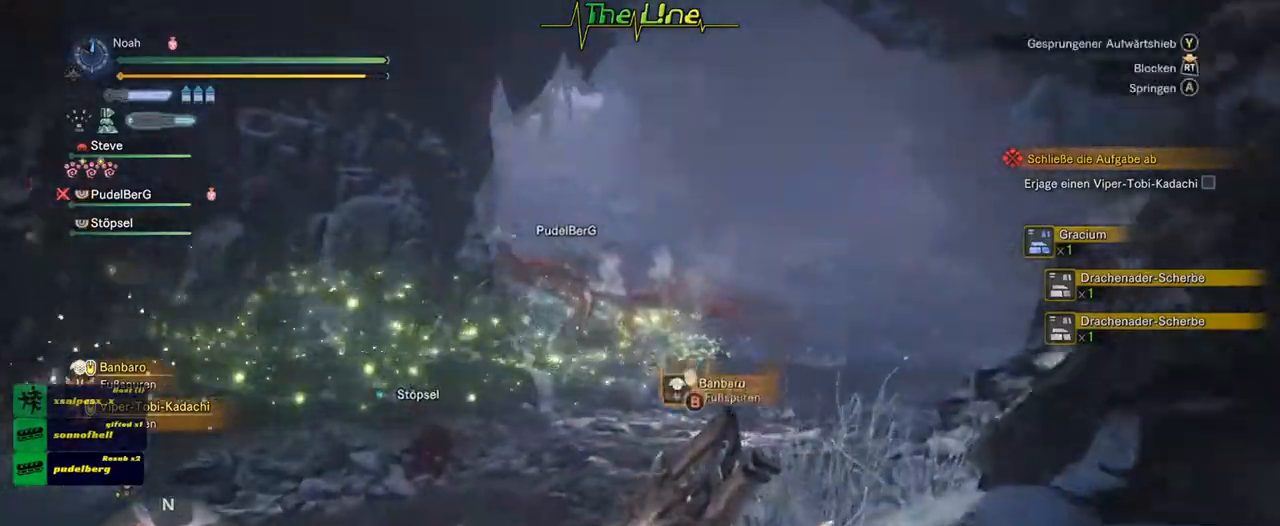
{"buttons": [], "left_stick": "up", "right_stick": "center", "events": []}
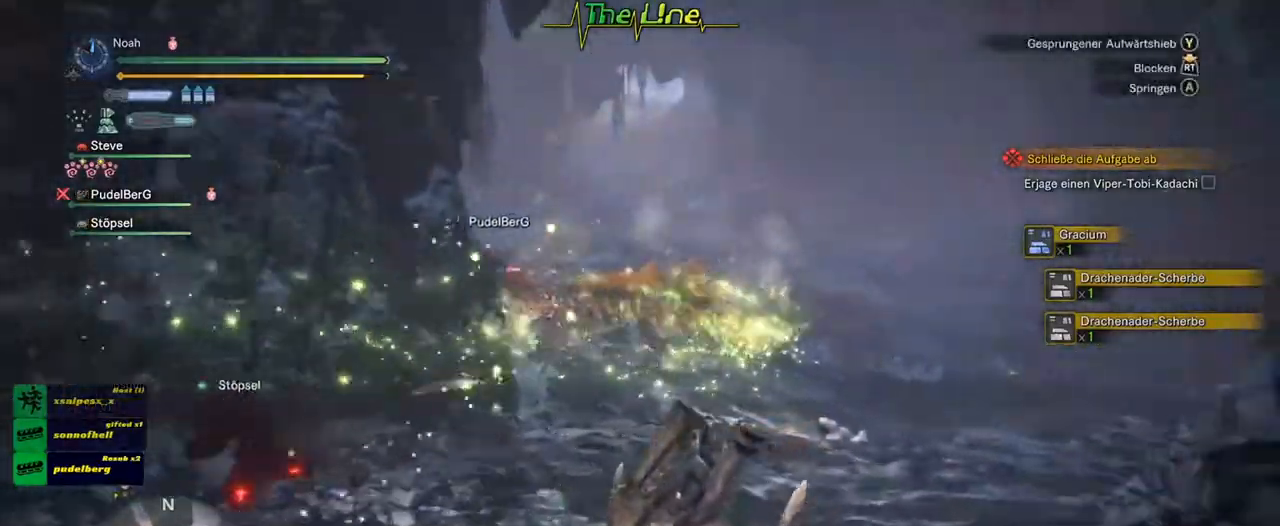
{"buttons": [], "left_stick": "up", "right_stick": "center", "events": []}
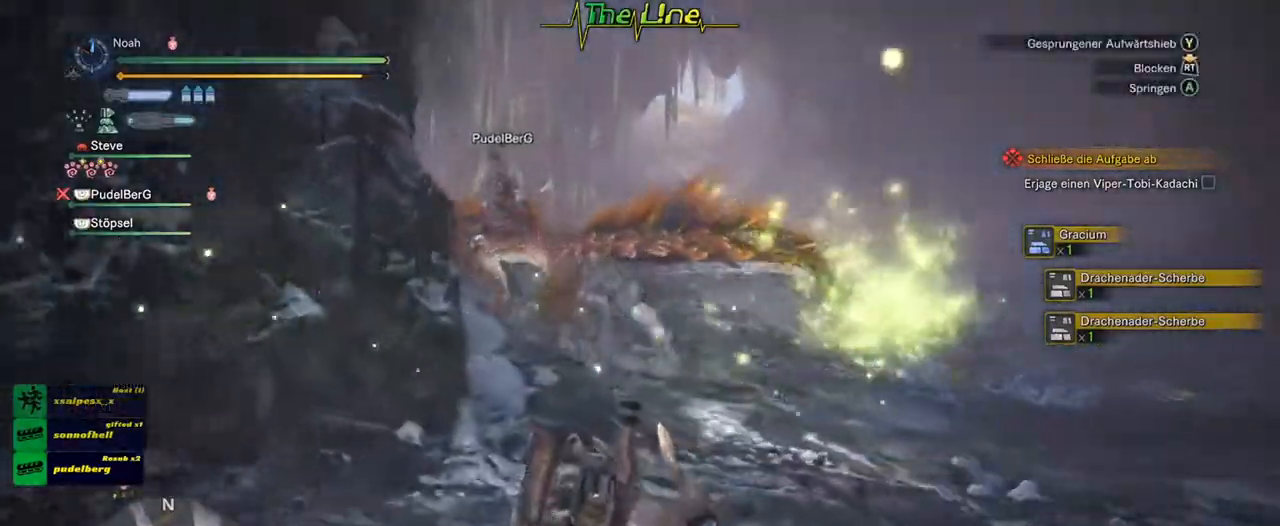
{"buttons": [], "left_stick": "up", "right_stick": "center", "events": [[350, "Y", "down"], [467, "Y", "up"]]}
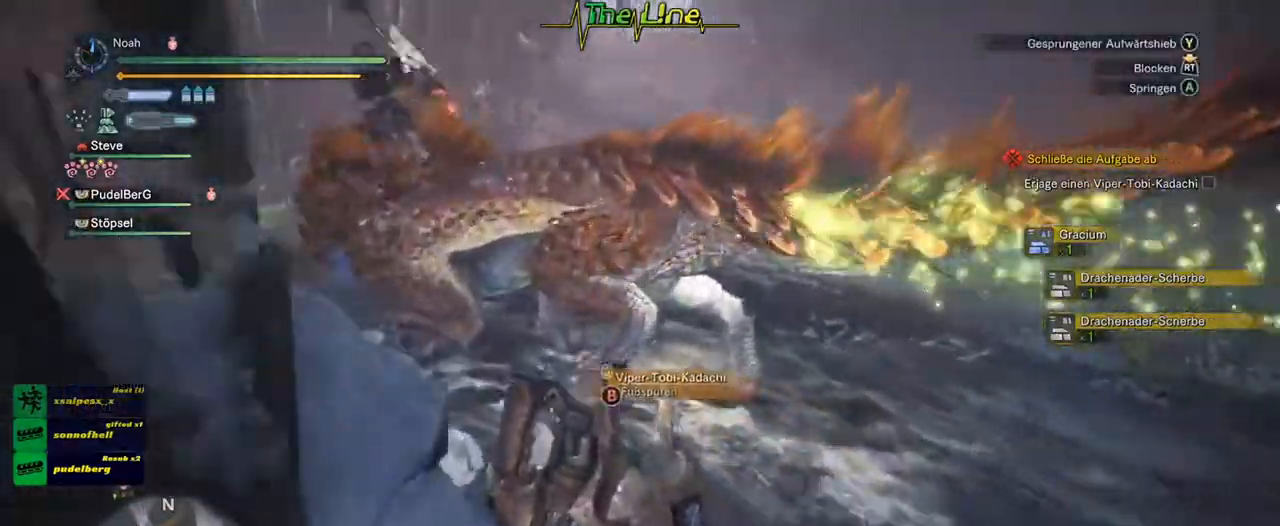
{"buttons": [], "left_stick": "up-right", "right_stick": "center", "events": [[84, "Y", "down"], [200, "Y", "up"], [200, "left_stick", "up-right"], [251, "Y", "down"], [351, "Y", "up"], [434, "Y", "down"], [501, "Y", "up"]]}
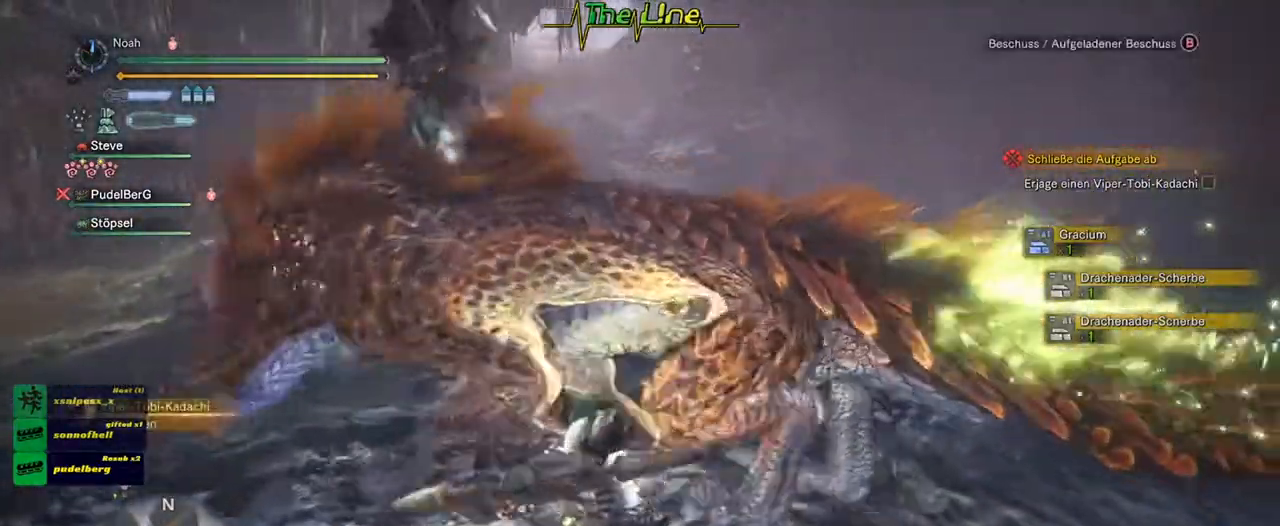
{"buttons": ["Y"], "left_stick": "up", "right_stick": "center", "events": [[67, "Y", "down"], [150, "Y", "up"], [200, "Y", "down"], [267, "left_stick", "up-left"], [300, "Y", "up"], [333, "Y", "down"], [450, "Y", "up"], [484, "Y", "down"], [500, "left_stick", "up"]]}
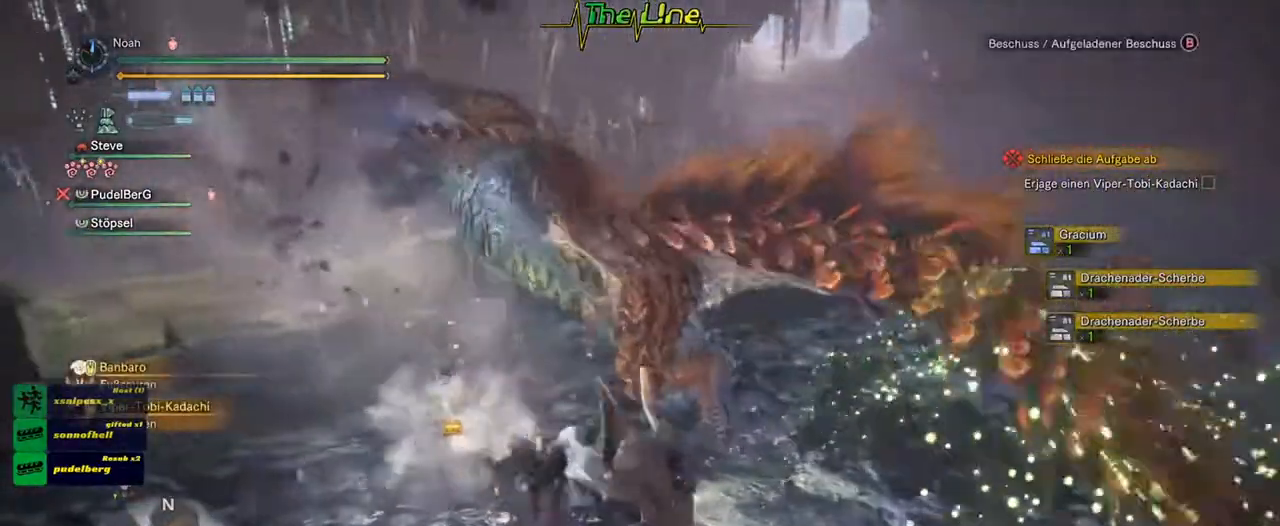
{"buttons": ["Y"], "left_stick": "up", "right_stick": "center", "events": [[84, "Y", "up"], [484, "Y", "down"]]}
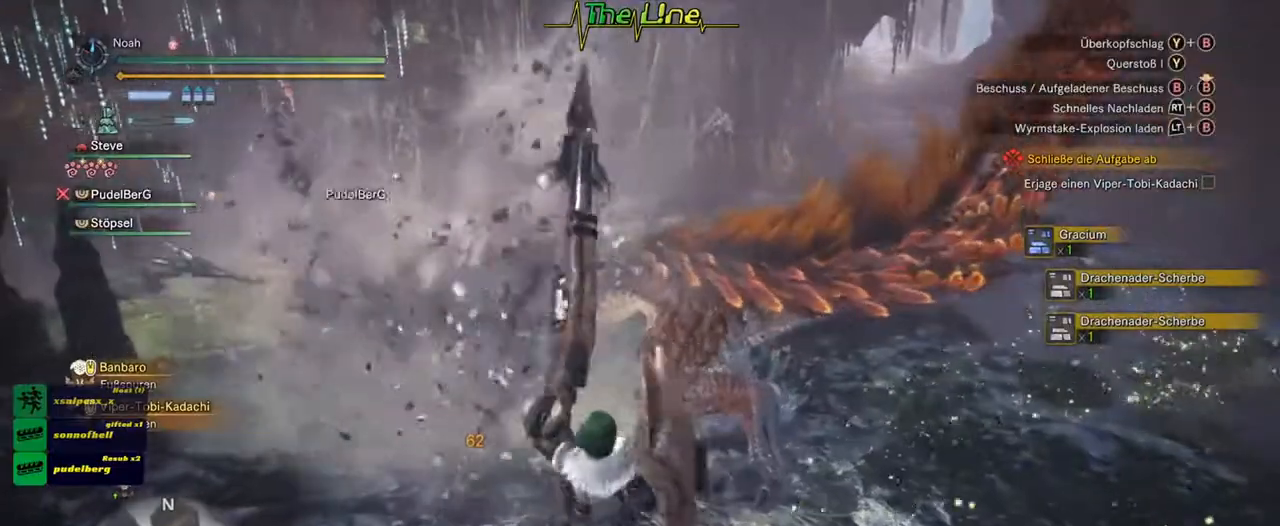
{"buttons": [], "left_stick": "up-right", "right_stick": "center", "events": [[83, "Y", "up"], [100, "left_stick", "up-right"], [150, "Y", "down"], [233, "Y", "up"], [283, "Y", "down"], [367, "Y", "up"], [417, "Y", "down"], [500, "Y", "up"]]}
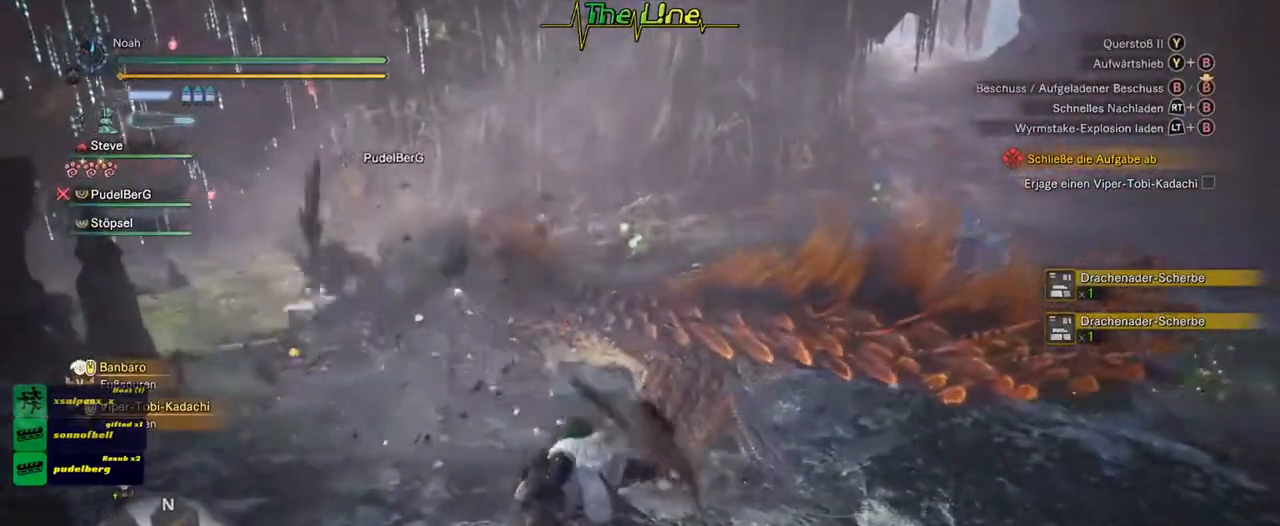
{"buttons": ["Y"], "left_stick": "up", "right_stick": "center", "events": [[67, "Y", "down"], [150, "Y", "up"], [200, "Y", "down"], [200, "left_stick", "up"], [284, "Y", "up"], [334, "Y", "down"], [434, "Y", "up"], [467, "Y", "down"]]}
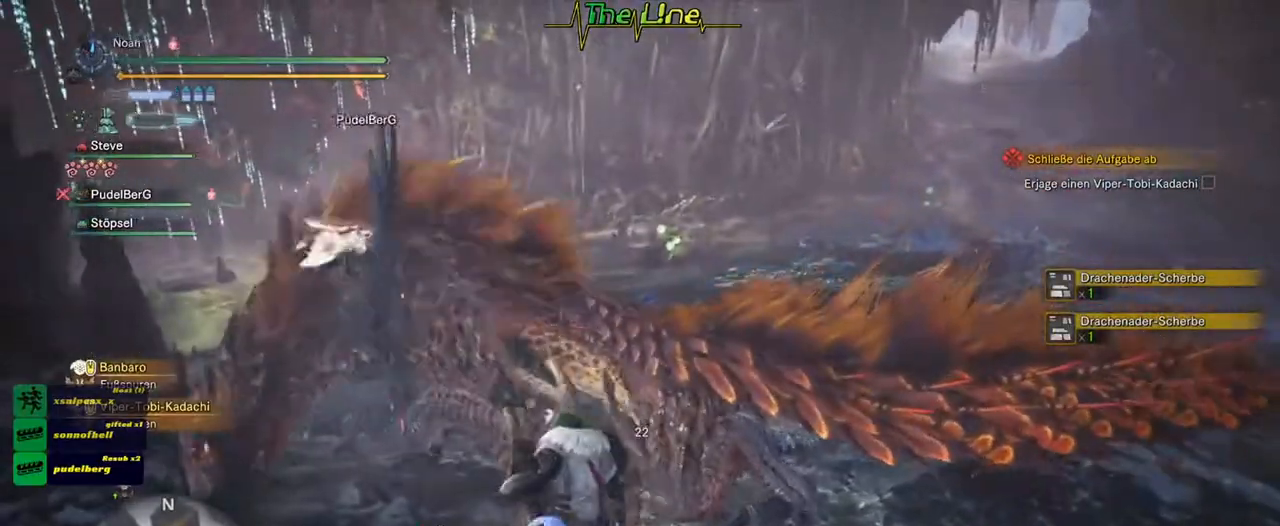
{"buttons": ["Y"], "left_stick": "up", "right_stick": "center", "events": [[67, "Y", "up"], [117, "Y", "down"], [183, "Y", "up"], [217, "left_stick", "up-left"], [233, "Y", "down"], [333, "Y", "up"], [383, "Y", "down"], [383, "left_stick", "up"]]}
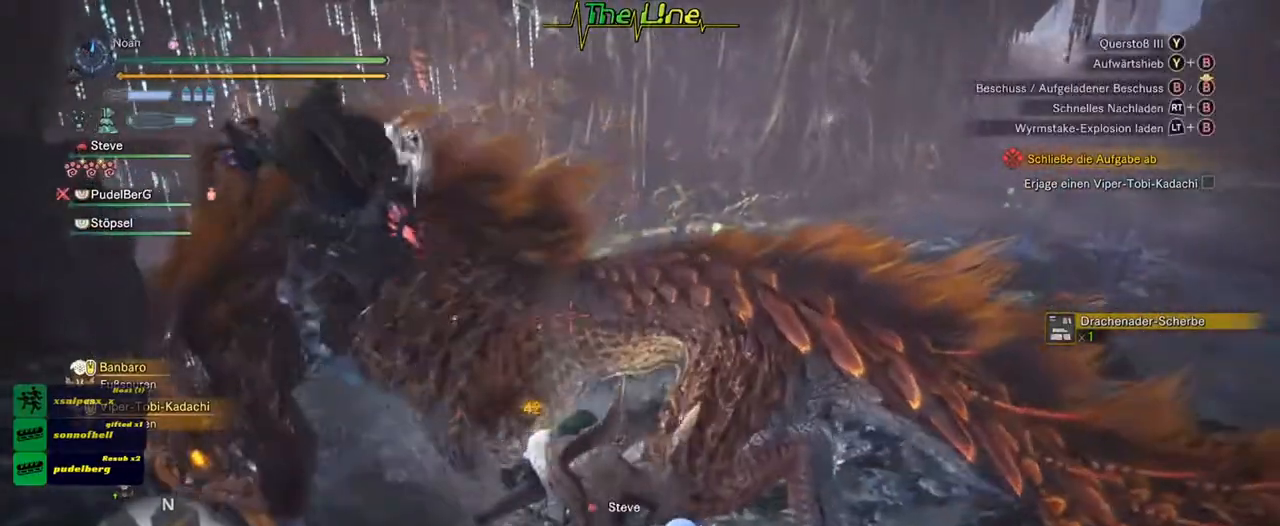
{"buttons": ["B"], "left_stick": "up-left", "right_stick": "center", "events": [[100, "Y", "up"], [317, "B", "down"], [417, "B", "up"], [417, "left_stick", "up-left"], [484, "B", "down"]]}
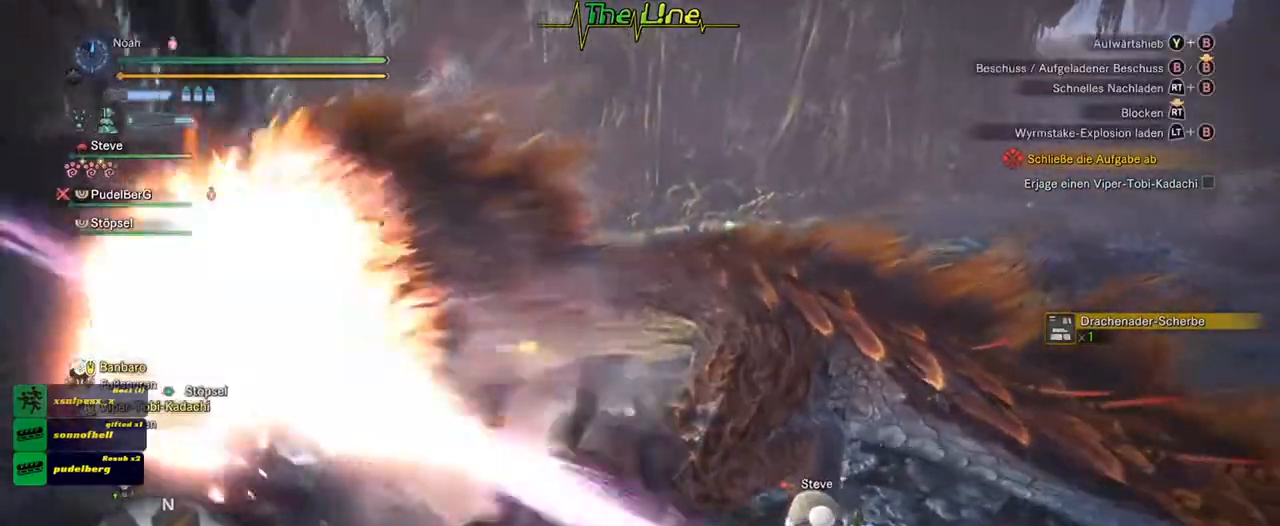
{"buttons": [], "left_stick": "down-left", "right_stick": "center", "events": [[83, "B", "up"], [83, "left_stick", "down-left"], [317, "A", "down"], [450, "A", "up"]]}
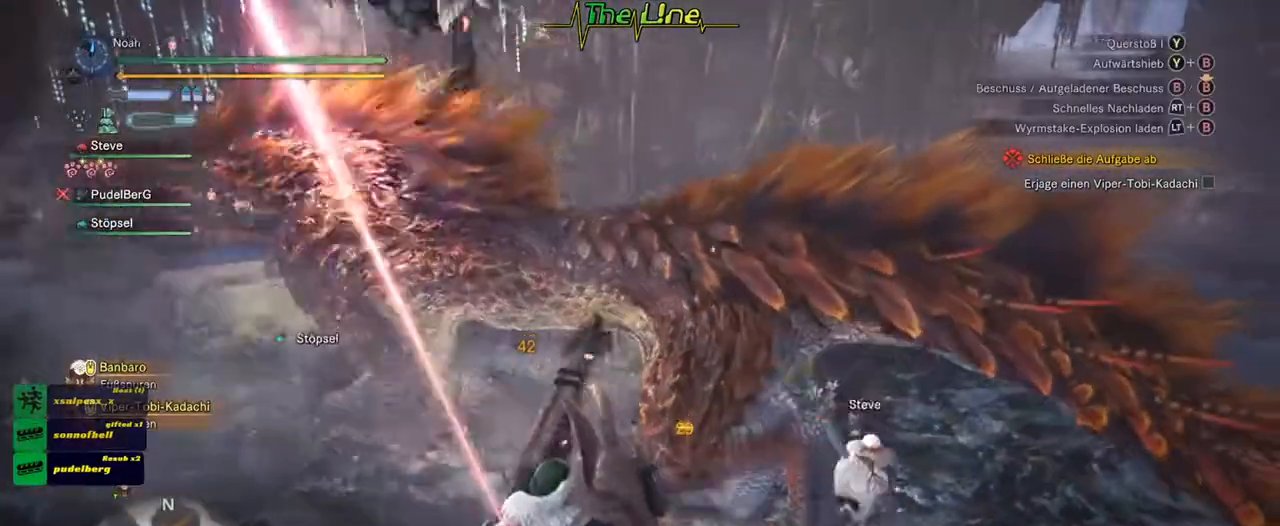
{"buttons": [], "left_stick": "center", "right_stick": "center", "events": [[67, "A", "down"], [217, "A", "up"], [284, "A", "down"], [401, "A", "up"], [401, "left_stick", "center"]]}
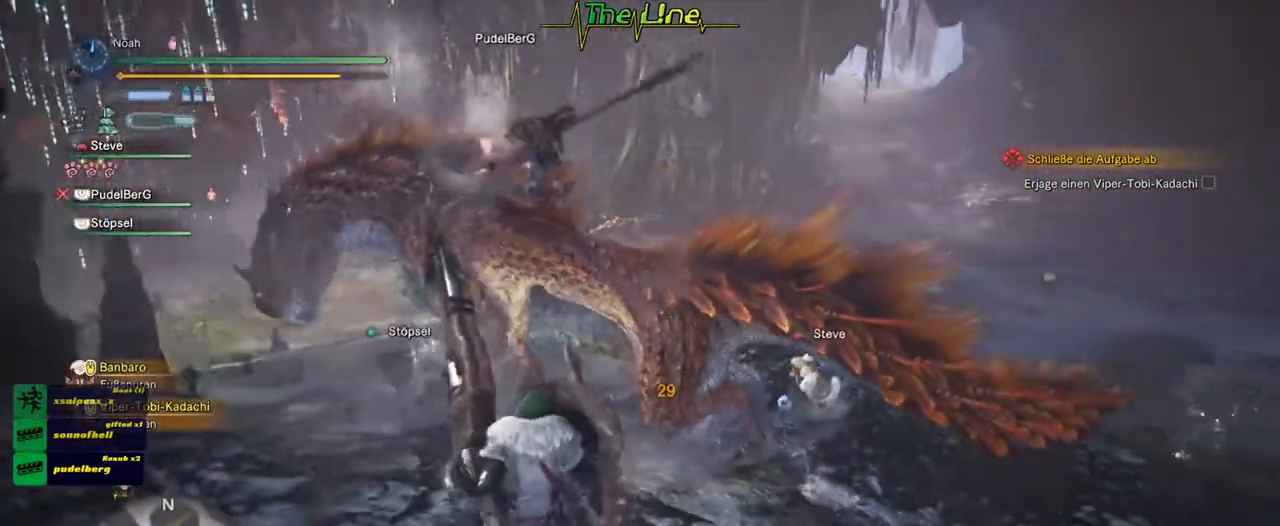
{"buttons": ["Y"], "left_stick": "up", "right_stick": "center", "events": [[33, "left_stick", "up"], [100, "Y", "down"], [217, "Y", "up"], [250, "Y", "down"], [383, "Y", "up"], [417, "Y", "down"]]}
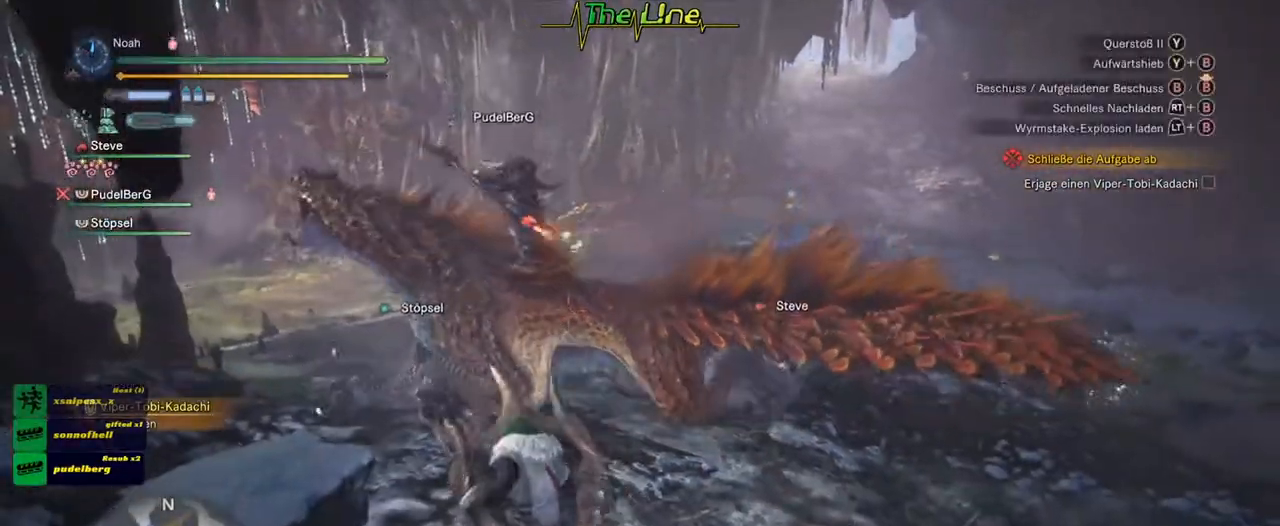
{"buttons": [], "left_stick": "up-left", "right_stick": "center", "events": [[50, "Y", "up"], [84, "Y", "down"], [84, "left_stick", "up-left"], [200, "Y", "up"], [251, "Y", "down"], [334, "Y", "up"]]}
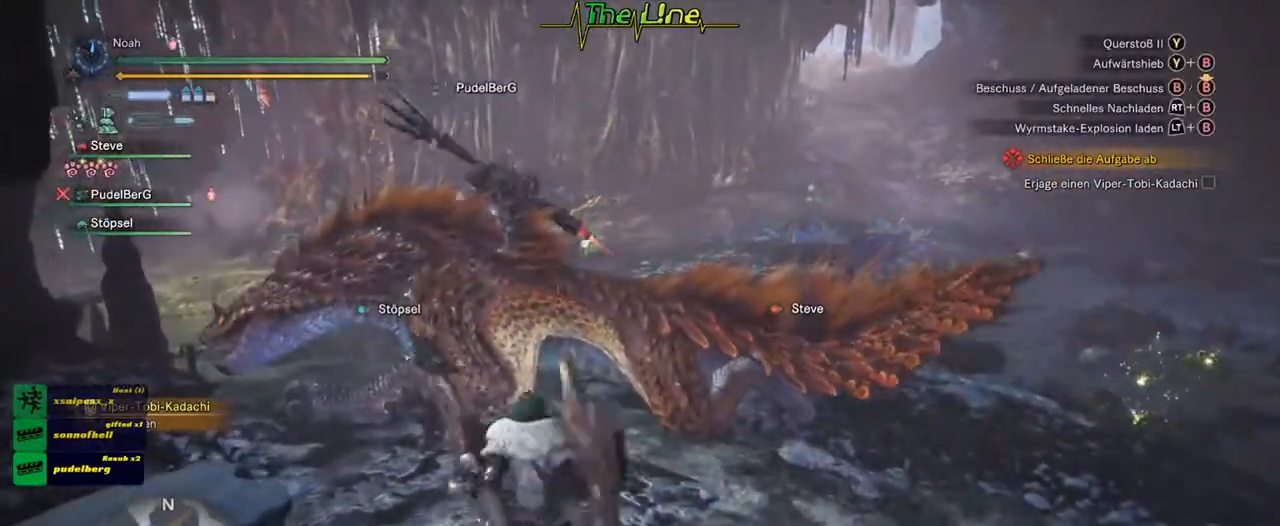
{"buttons": ["B", "Y"], "left_stick": "up-left", "right_stick": "center", "events": [[467, "B", "down"], [467, "Y", "down"]]}
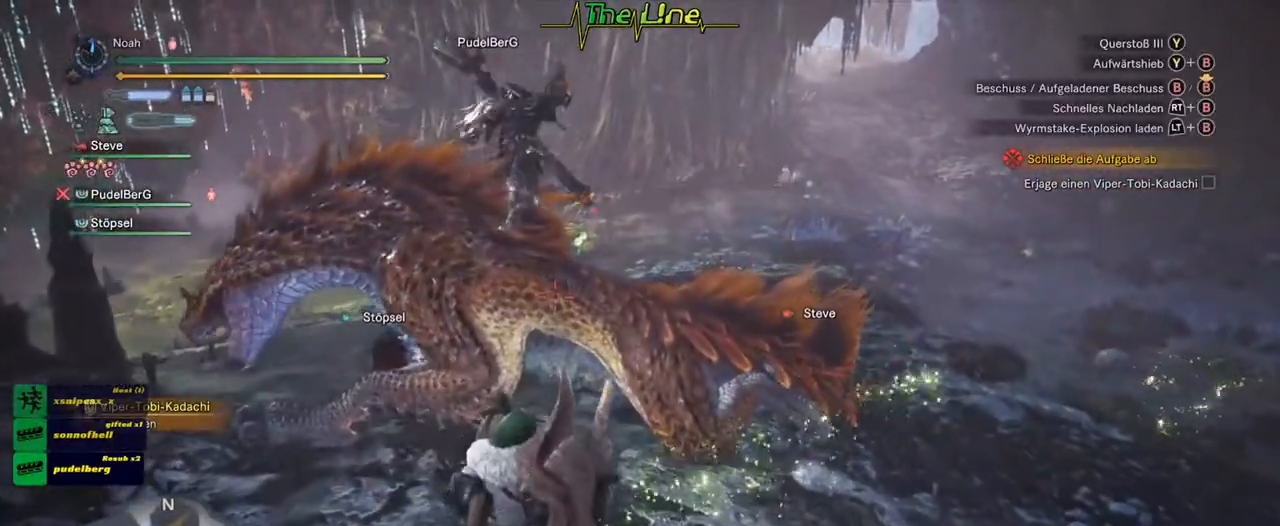
{"buttons": [], "left_stick": "up", "right_stick": "center", "events": [[317, "B", "up"], [334, "Y", "up"], [434, "left_stick", "up"]]}
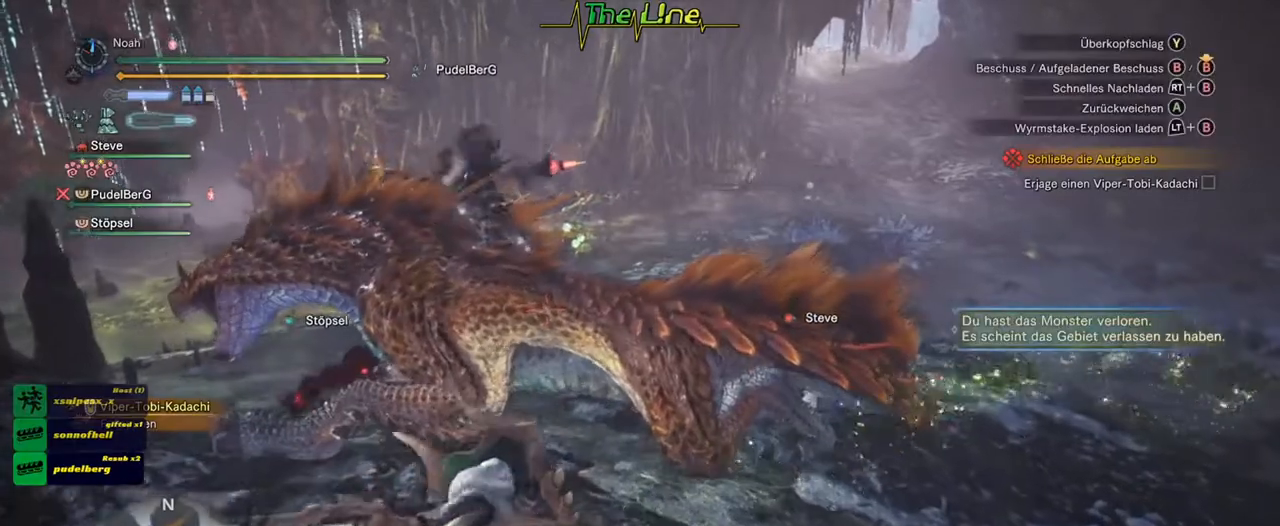
{"buttons": [], "left_stick": "up", "right_stick": "center", "events": [[233, "Y", "down"], [333, "Y", "up"], [400, "Y", "down"], [484, "Y", "up"]]}
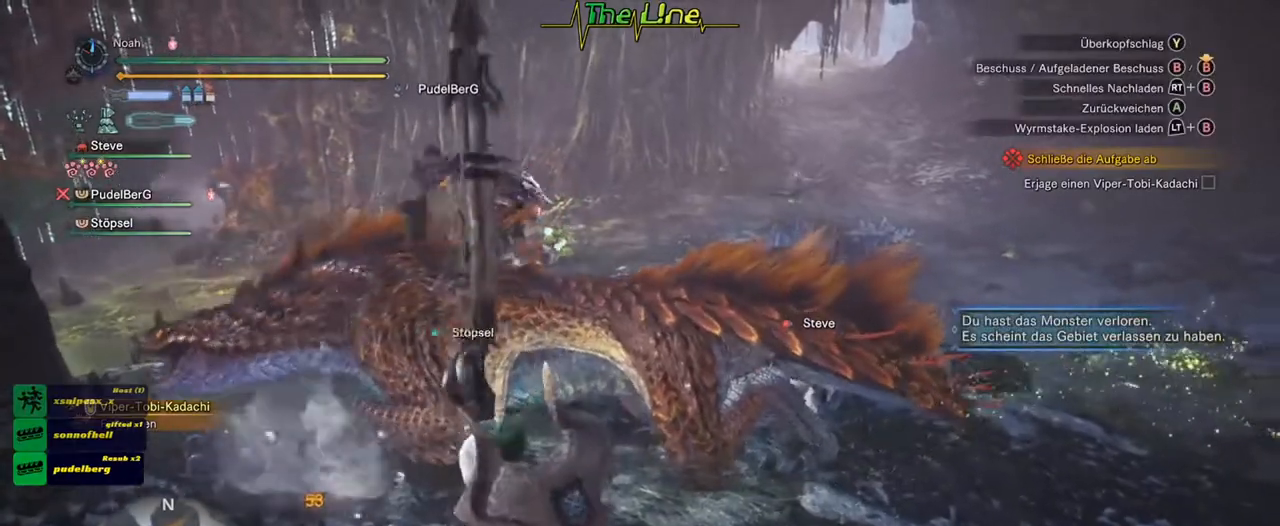
{"buttons": ["Y"], "left_stick": "up-left", "right_stick": "center", "events": [[50, "Y", "down"], [100, "Y", "up"], [184, "Y", "down"], [200, "left_stick", "up-left"], [251, "Y", "up"], [334, "Y", "down"], [384, "Y", "up"], [467, "Y", "down"]]}
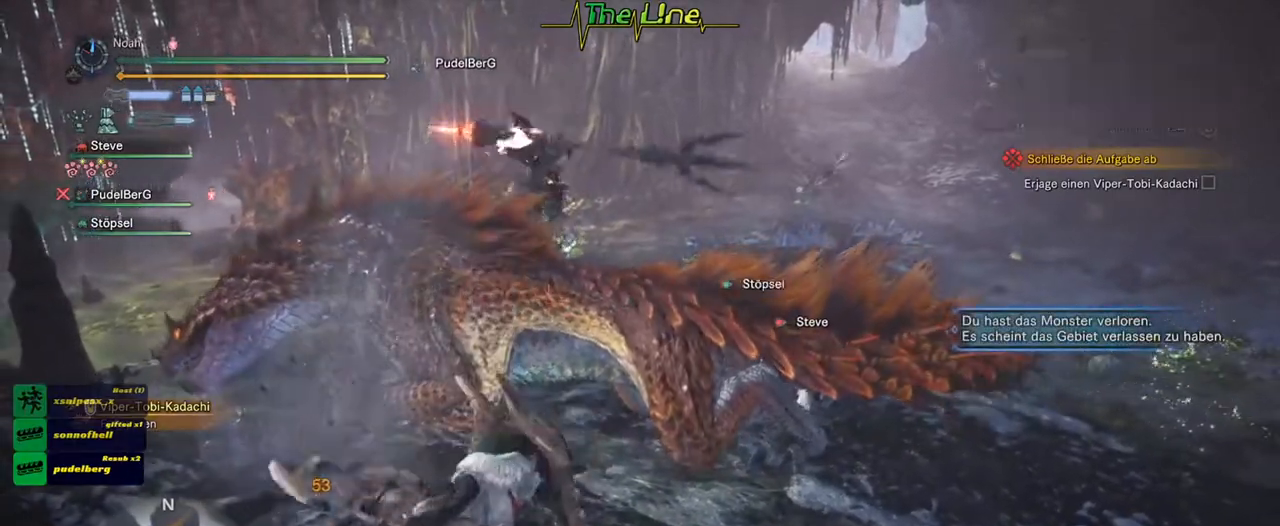
{"buttons": [], "left_stick": "up-left", "right_stick": "center", "events": [[16, "Y", "up"], [100, "Y", "down"], [167, "Y", "up"], [200, "Y", "down"], [317, "Y", "up"]]}
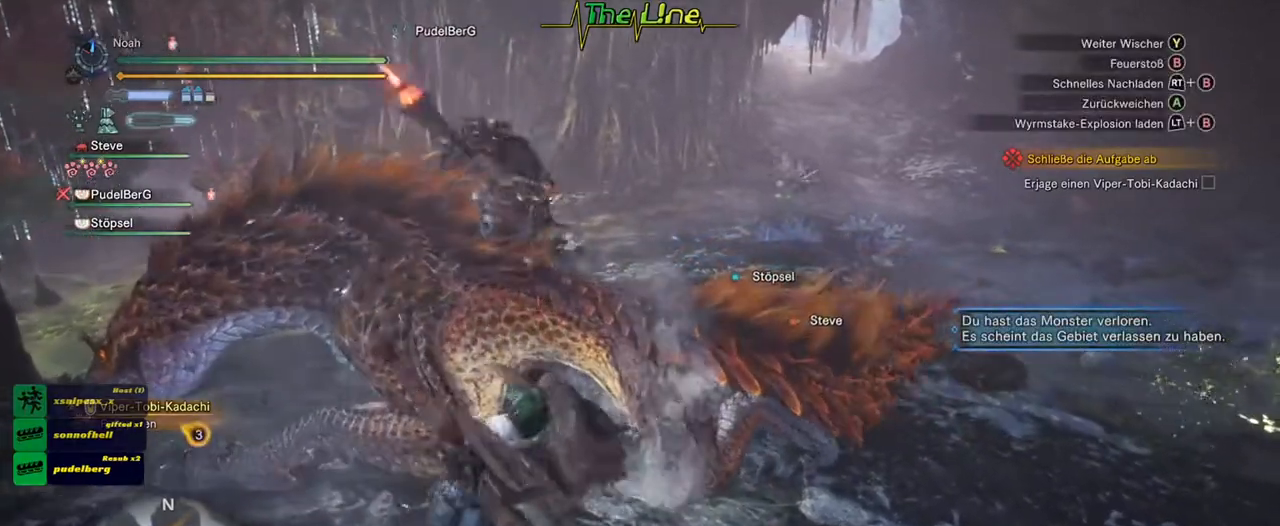
{"buttons": [], "left_stick": "up-left", "right_stick": "center", "events": [[200, "B", "down"], [301, "B", "up"], [367, "B", "down"], [451, "B", "up"]]}
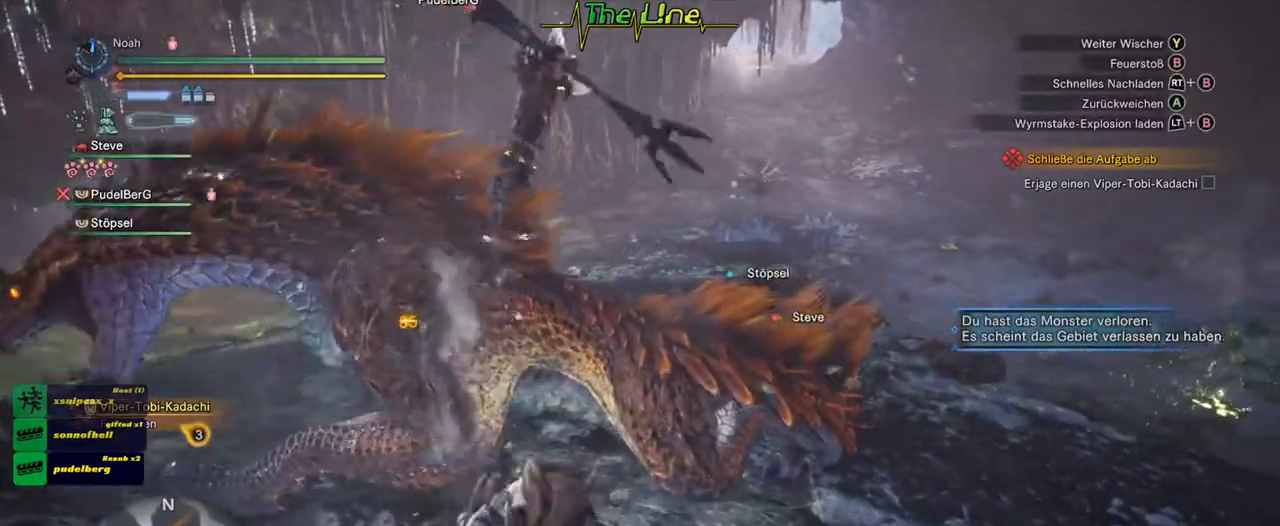
{"buttons": ["B"], "left_stick": "up", "right_stick": "center", "events": [[17, "left_stick", "up"], [33, "B", "down"], [100, "B", "up"], [184, "B", "down"], [234, "B", "up"], [284, "B", "down"], [384, "B", "up"], [451, "B", "down"]]}